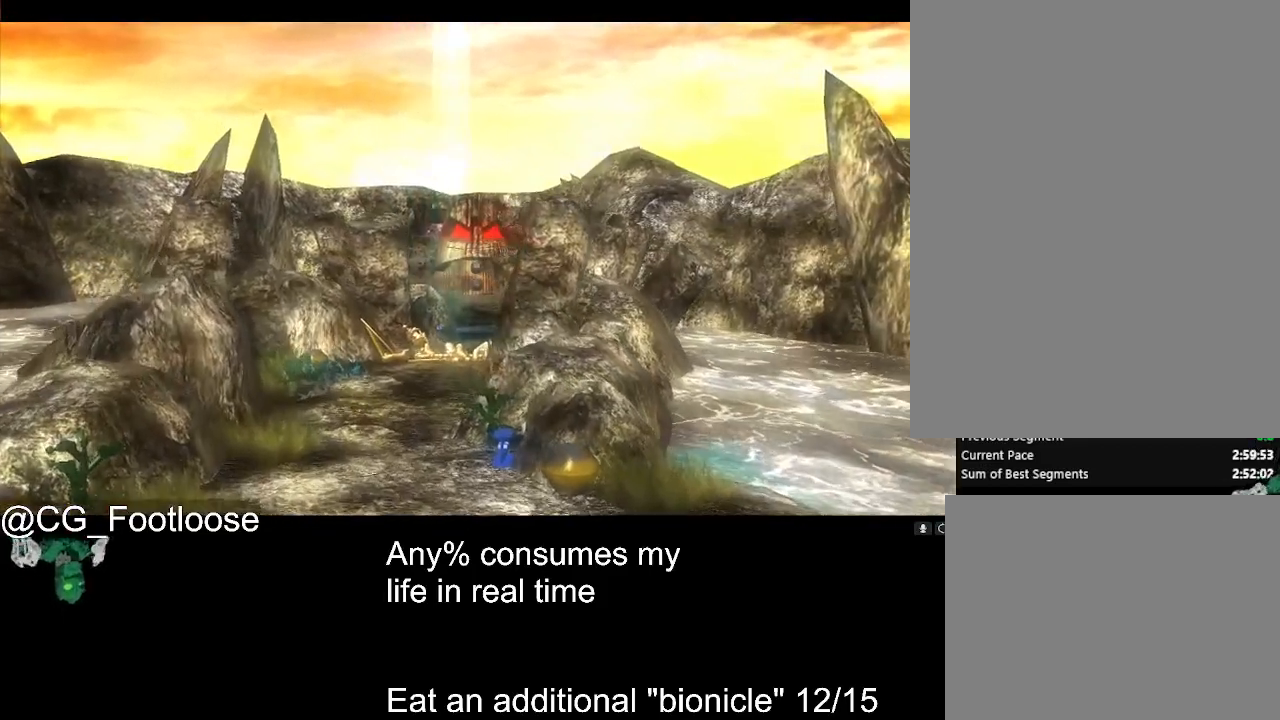
Gameplay with keyboard and mouse; each line is a JSON object with the keys and mouse buttons held at the frame after it. "events" lists presses ("down") and releases ("up") of "1", "a", "d", "down", "escape", "left", "q", "return", "right", "s", "space", "up", "w", "mouse_left", "mouse_wheel_up" and "mouse_wheel_down" between this image and that frame as [ms after this image, input, new state], when the widget could be followed in between. "mouse_left", "mouse_wheel_up", "mouse_wheel_down" = the "left", "wheel_up", "wheel_down" buttons of the "mouse" list. No other keys are recorded. Not read: mouse_move.
{"keys": ["a", "w"], "mouse": [], "events": []}
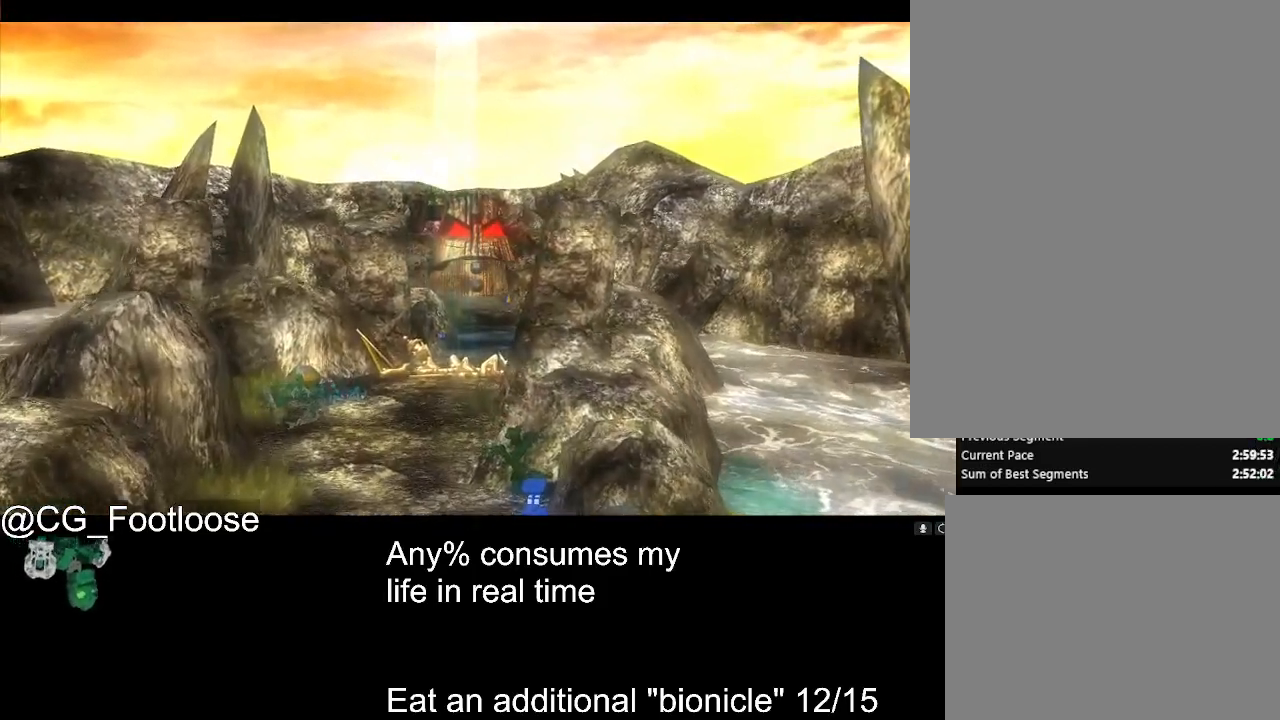
{"keys": ["a", "w"], "mouse": [], "events": []}
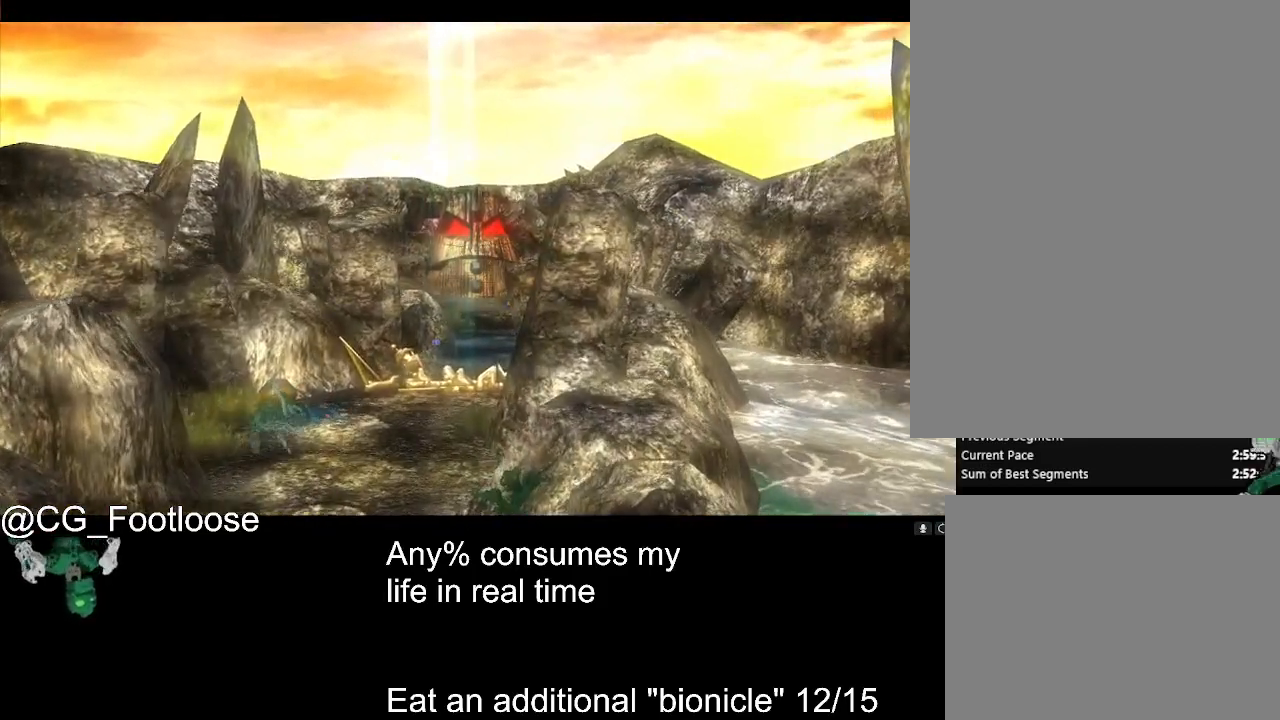
{"keys": ["a", "w"], "mouse": [], "events": []}
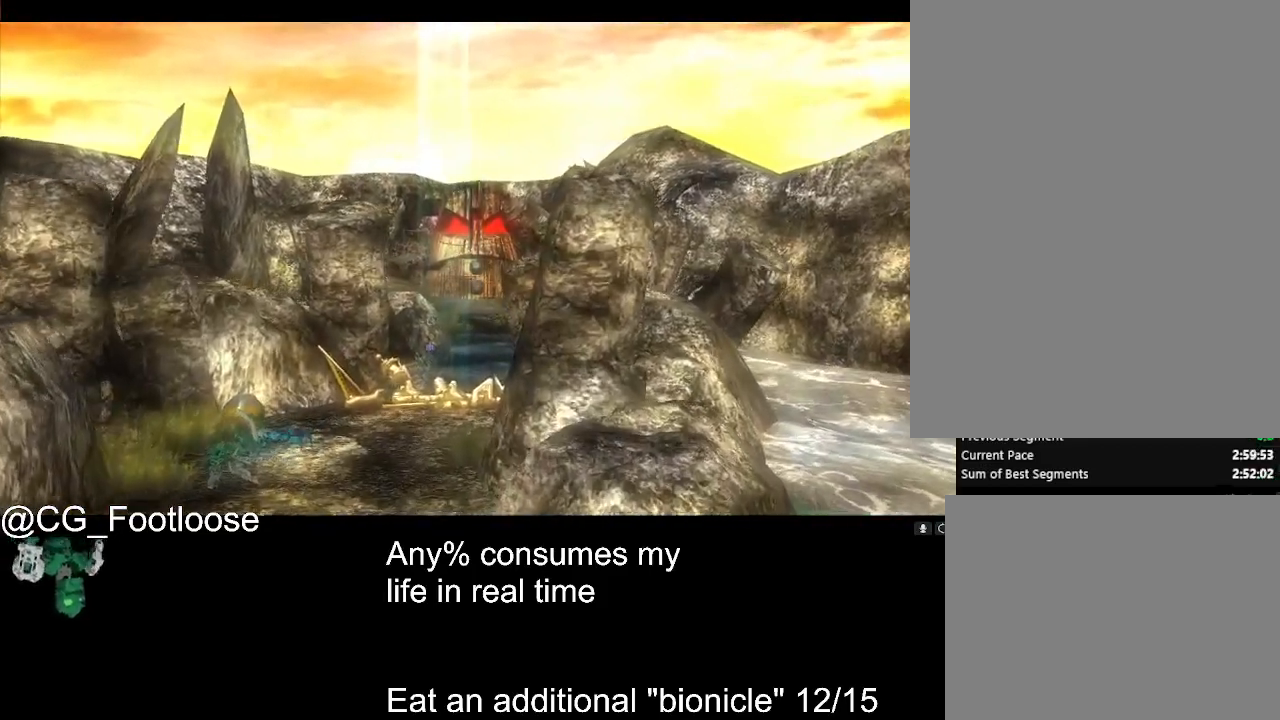
{"keys": ["a", "w"], "mouse": [], "events": []}
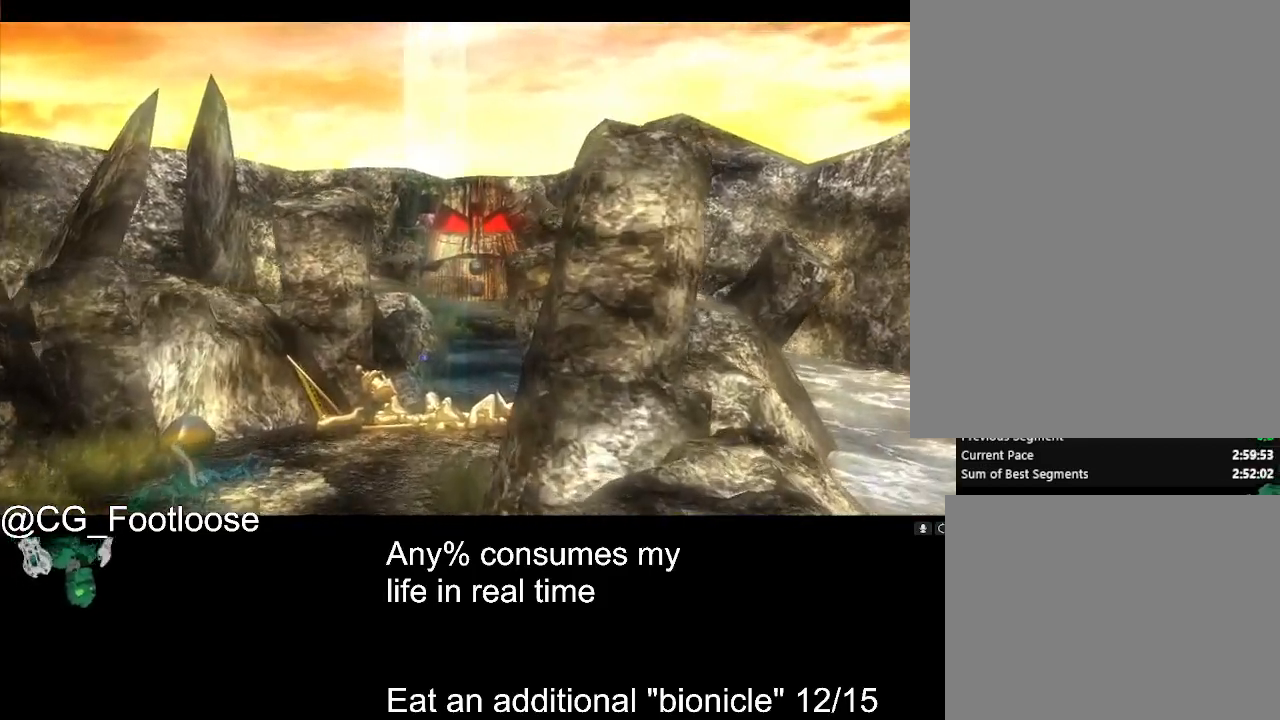
{"keys": ["a", "w"], "mouse": [], "events": []}
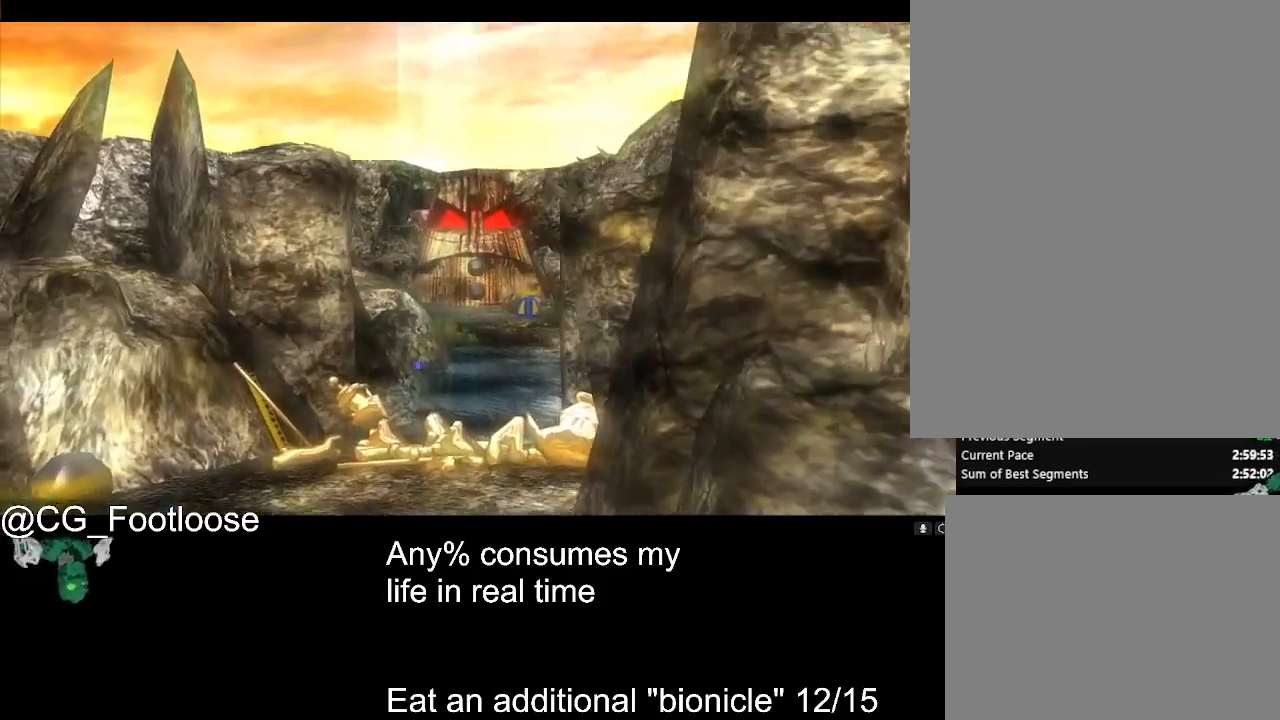
{"keys": ["a", "w"], "mouse": [], "events": []}
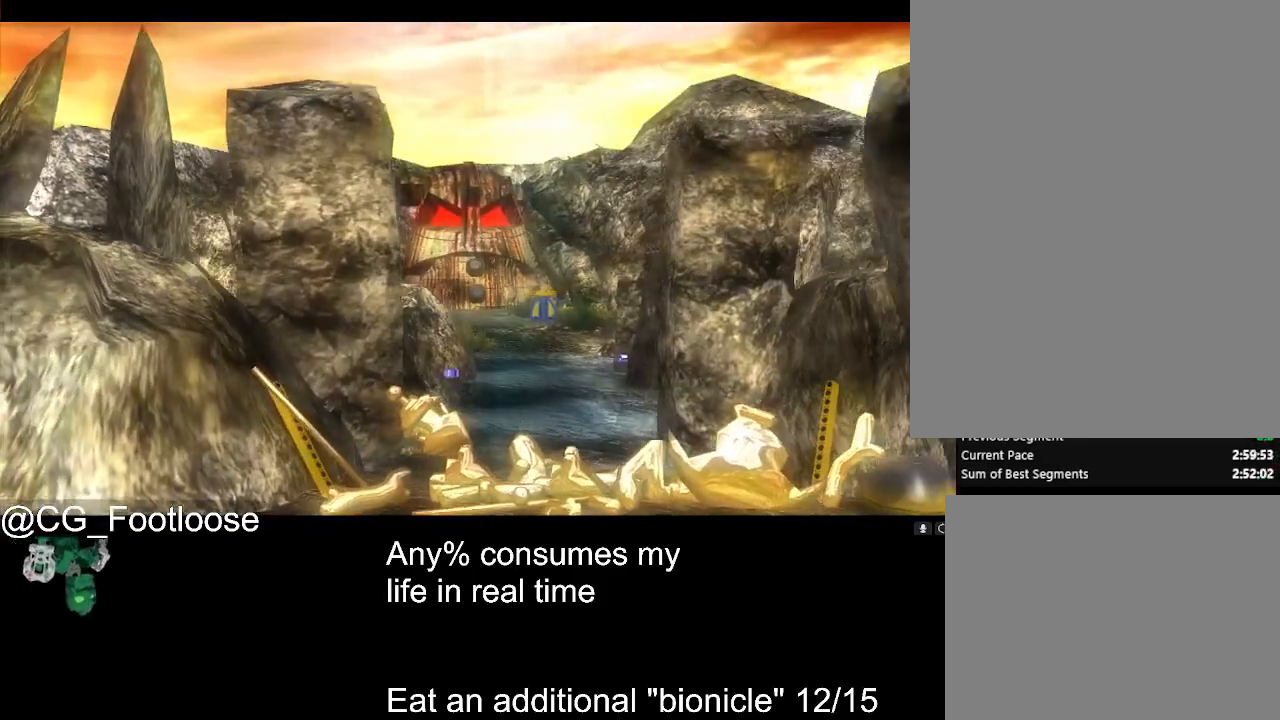
{"keys": ["a", "d", "w"], "mouse": [], "events": [[467, "d", "down"]]}
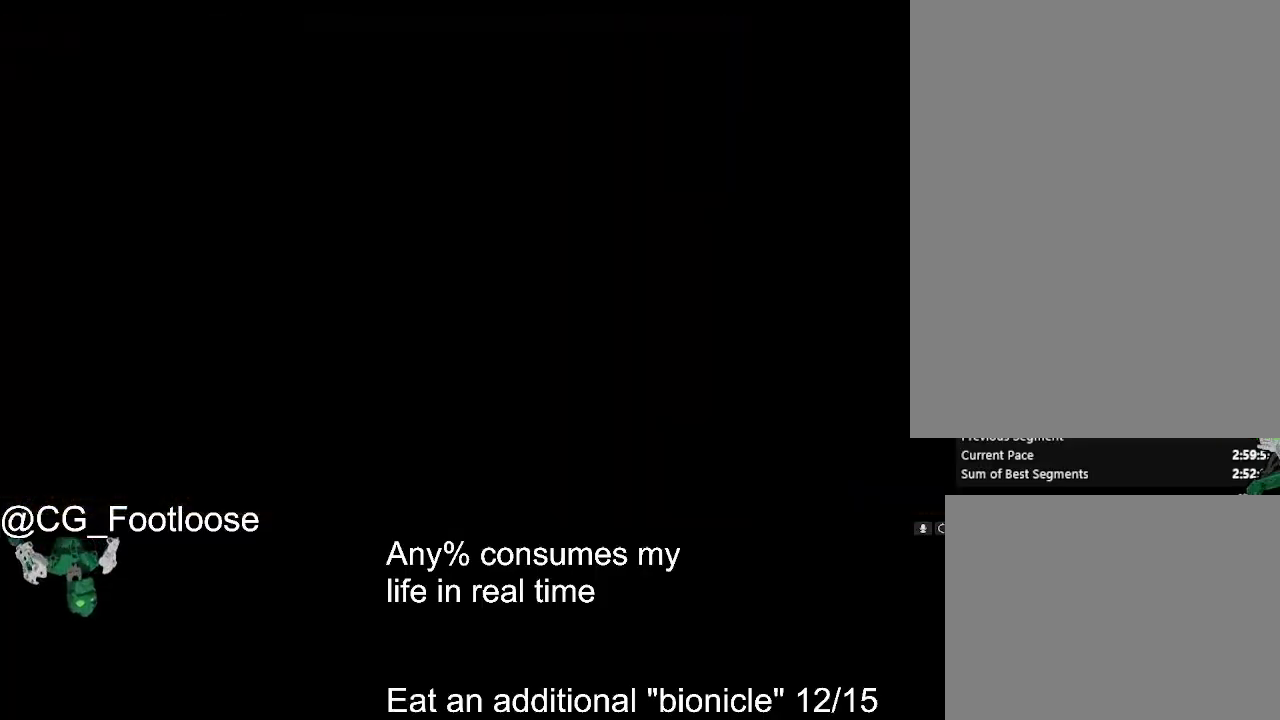
{"keys": ["d", "w"], "mouse": [], "events": [[17, "a", "up"]]}
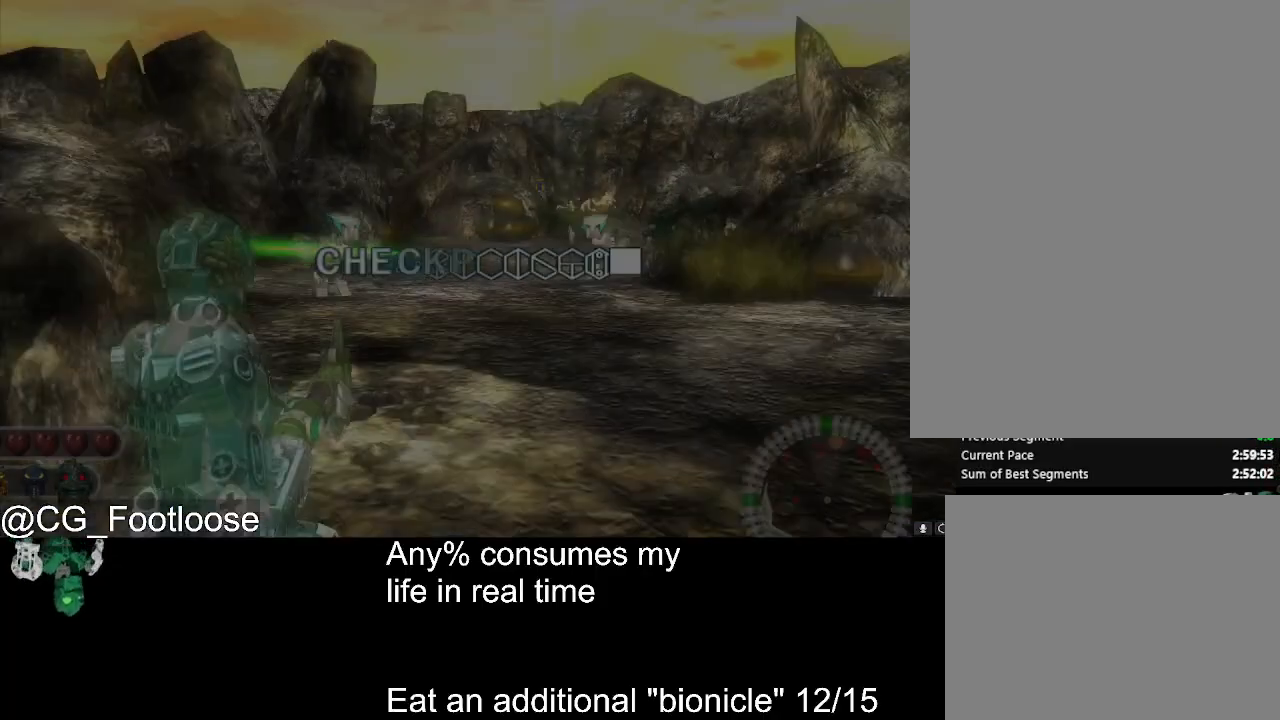
{"keys": ["d", "w"], "mouse": ["left"], "events": [[317, "mouse_left", "down"]]}
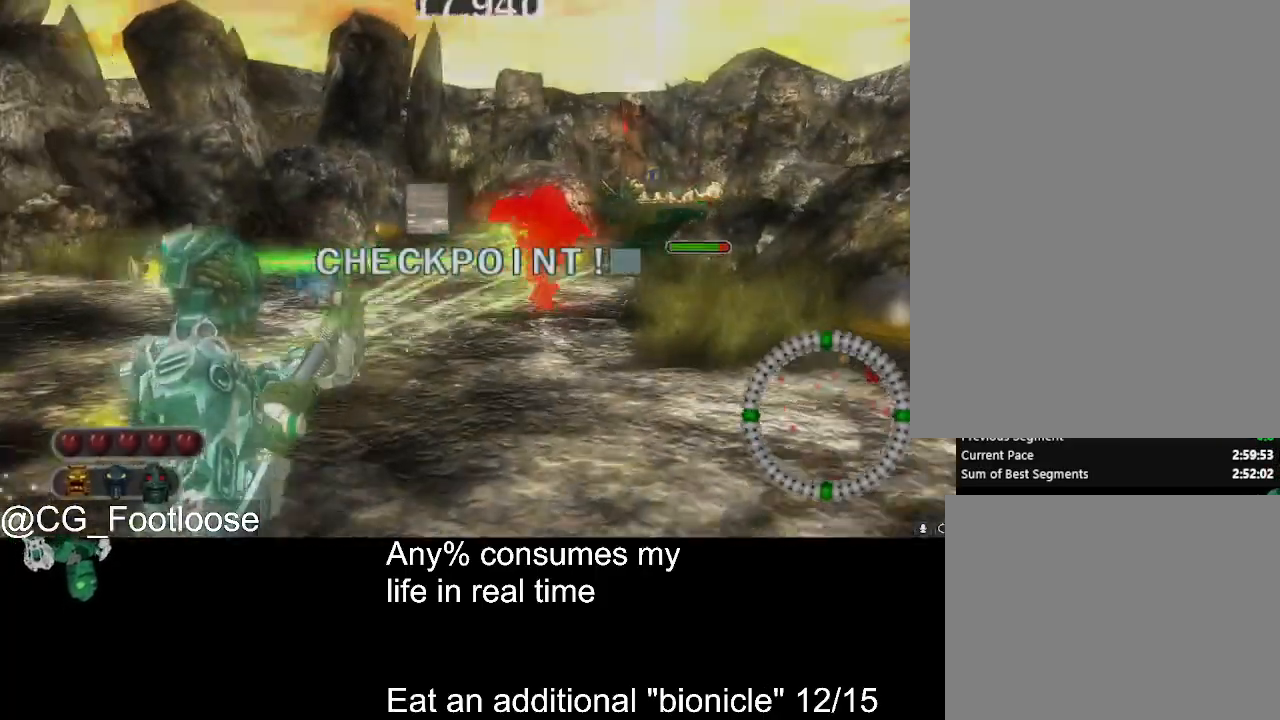
{"keys": ["a", "w"], "mouse": ["left"], "events": [[50, "mouse_left", "up"], [334, "mouse_left", "down"], [434, "a", "down"], [434, "d", "up"]]}
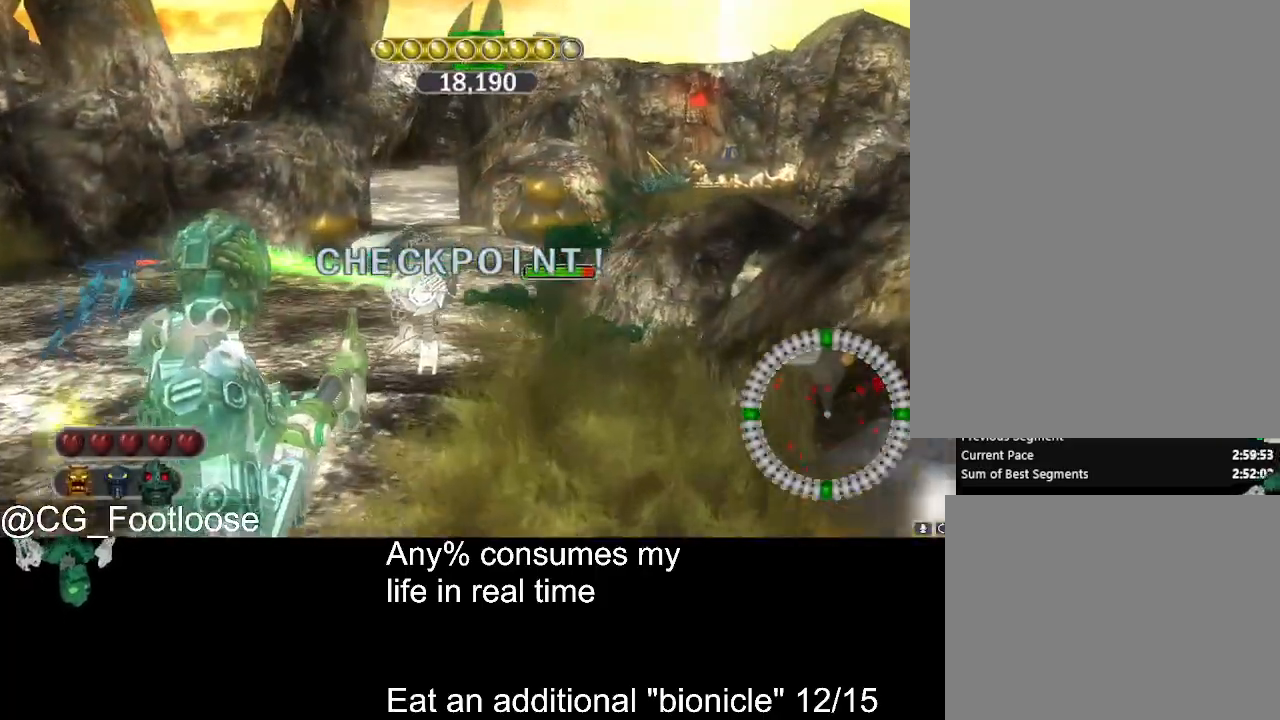
{"keys": ["a", "w"], "mouse": [], "events": [[400, "mouse_left", "up"]]}
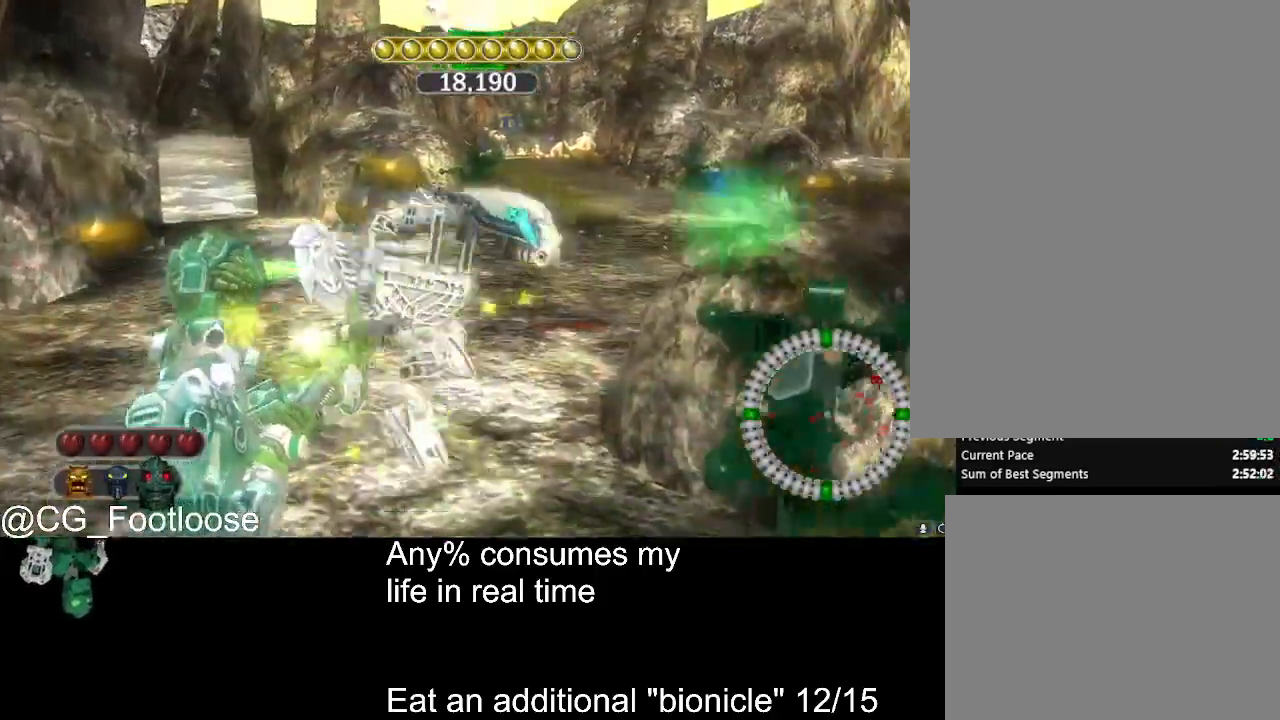
{"keys": ["d", "w"], "mouse": [], "events": [[84, "a", "up"], [84, "d", "down"]]}
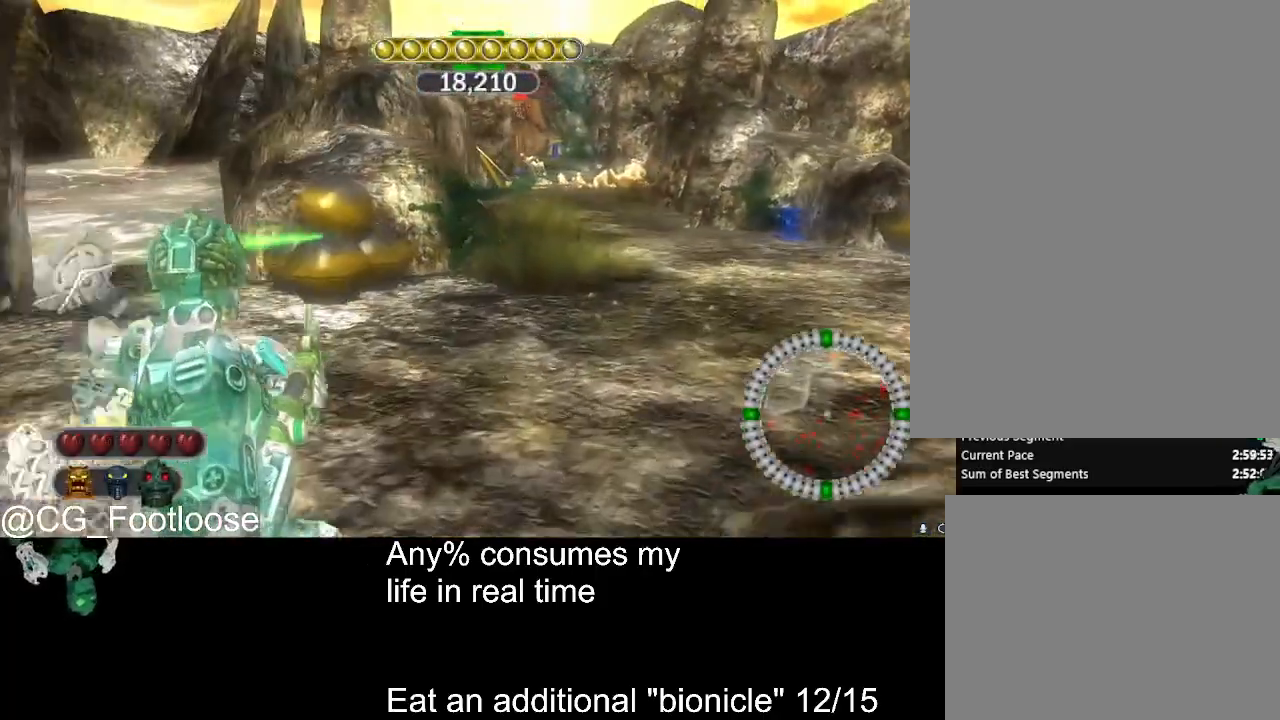
{"keys": ["d", "w"], "mouse": [], "events": []}
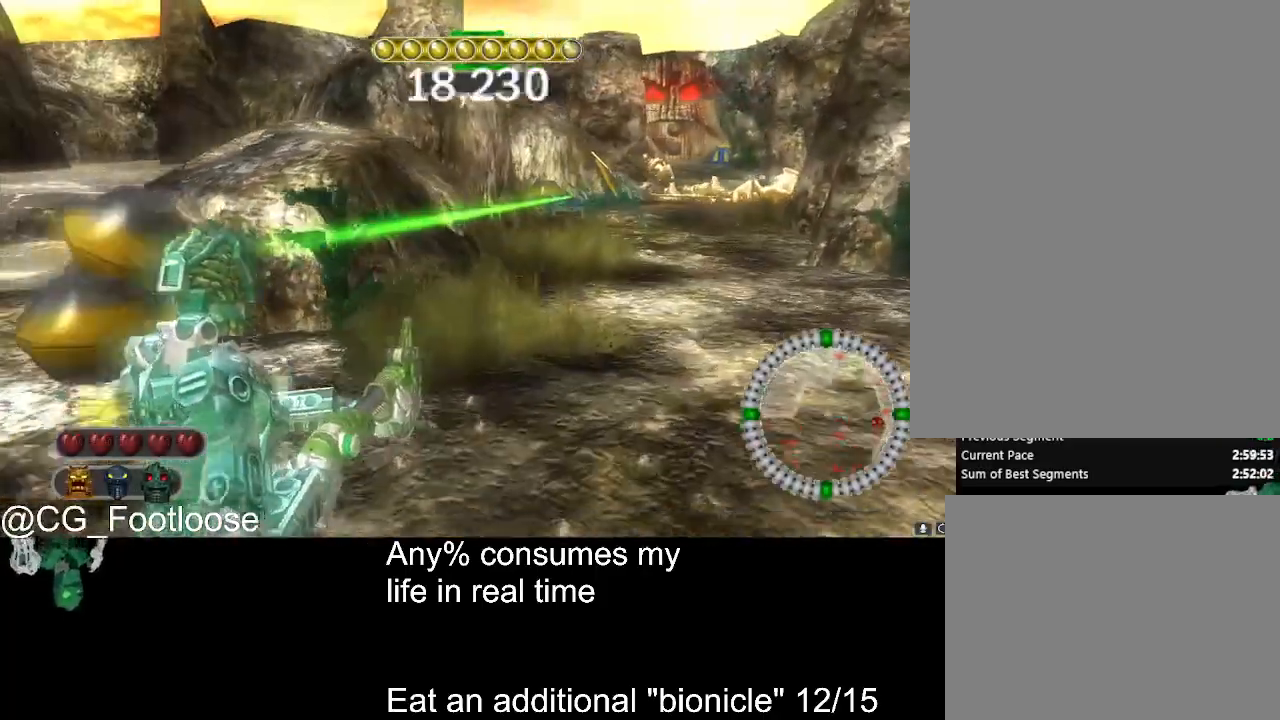
{"keys": ["d", "w"], "mouse": [], "events": []}
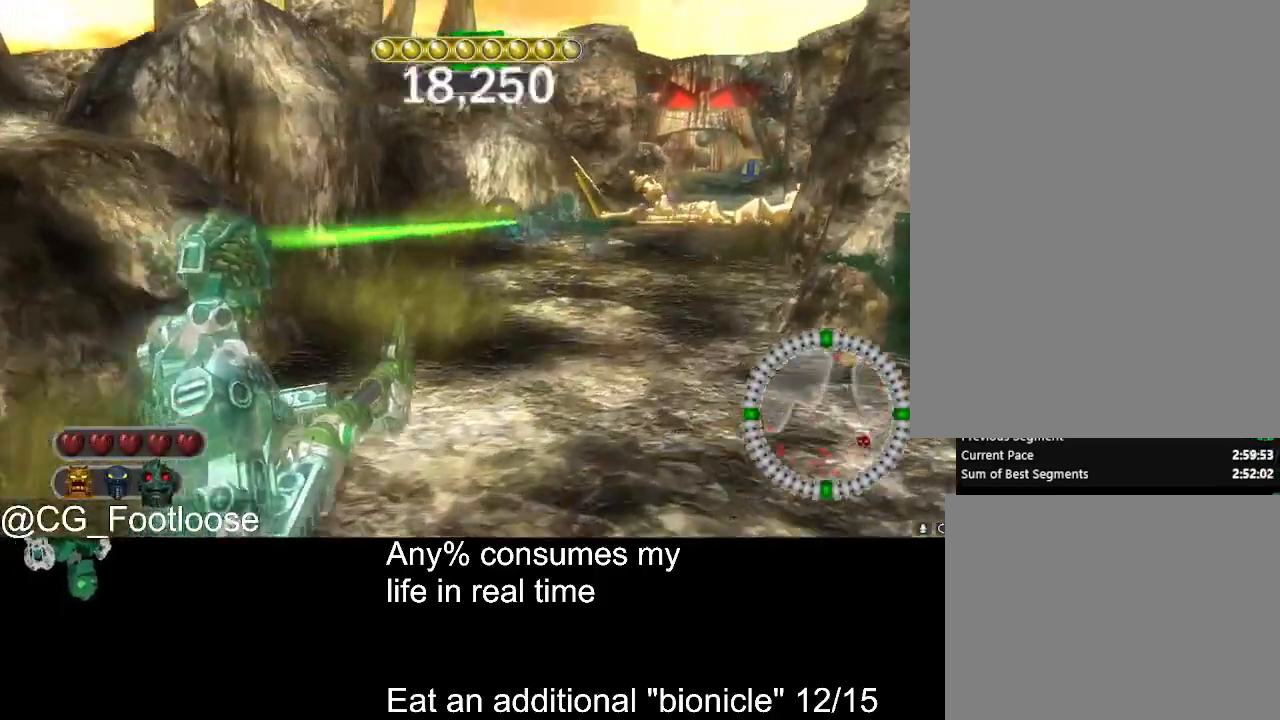
{"keys": ["d", "w"], "mouse": ["left"], "events": [[34, "mouse_left", "down"], [267, "a", "down"], [267, "mouse_left", "up"], [450, "a", "up"], [500, "mouse_left", "down"]]}
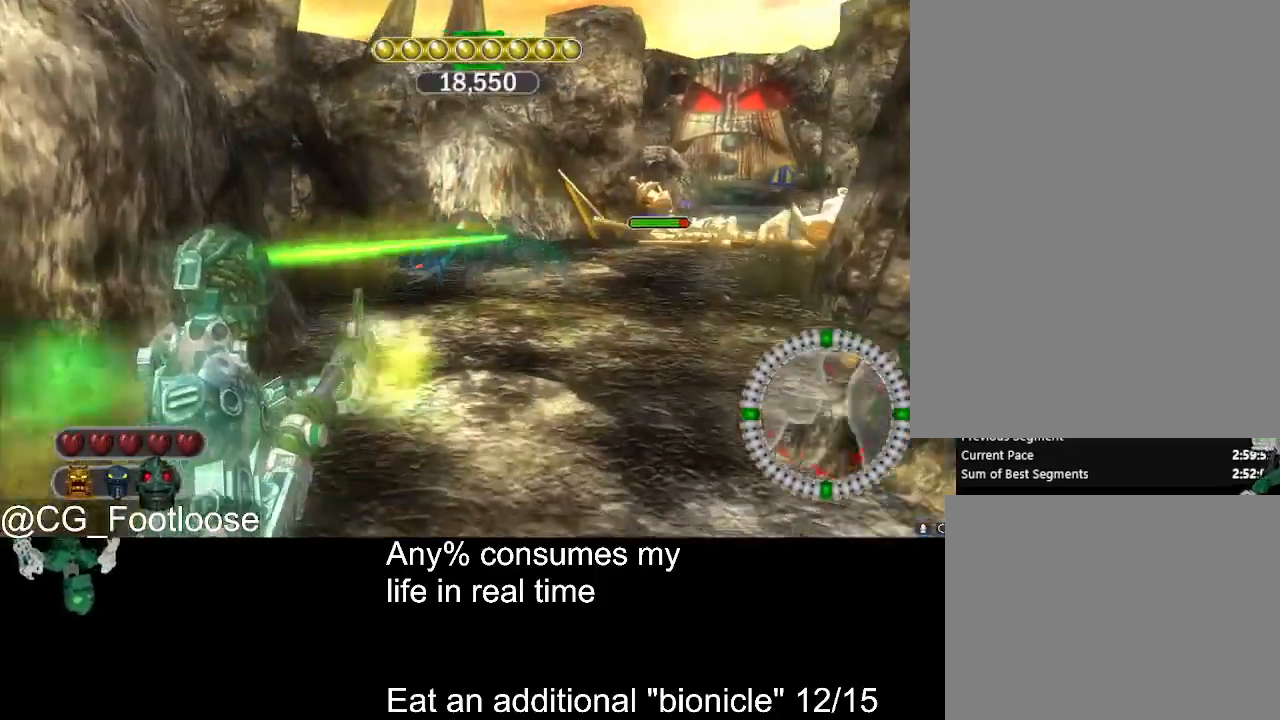
{"keys": ["d", "w"], "mouse": ["left"], "events": []}
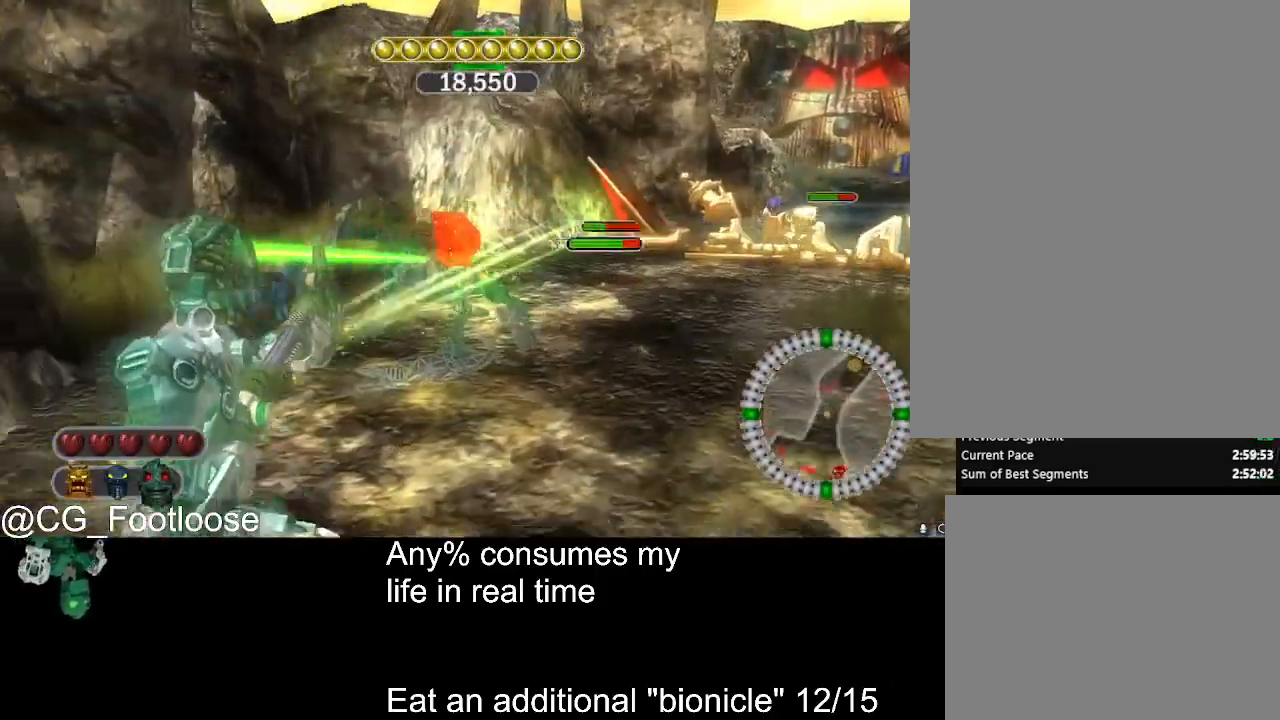
{"keys": ["a", "w"], "mouse": [], "events": [[17, "mouse_left", "up"], [300, "a", "down"], [434, "d", "up"]]}
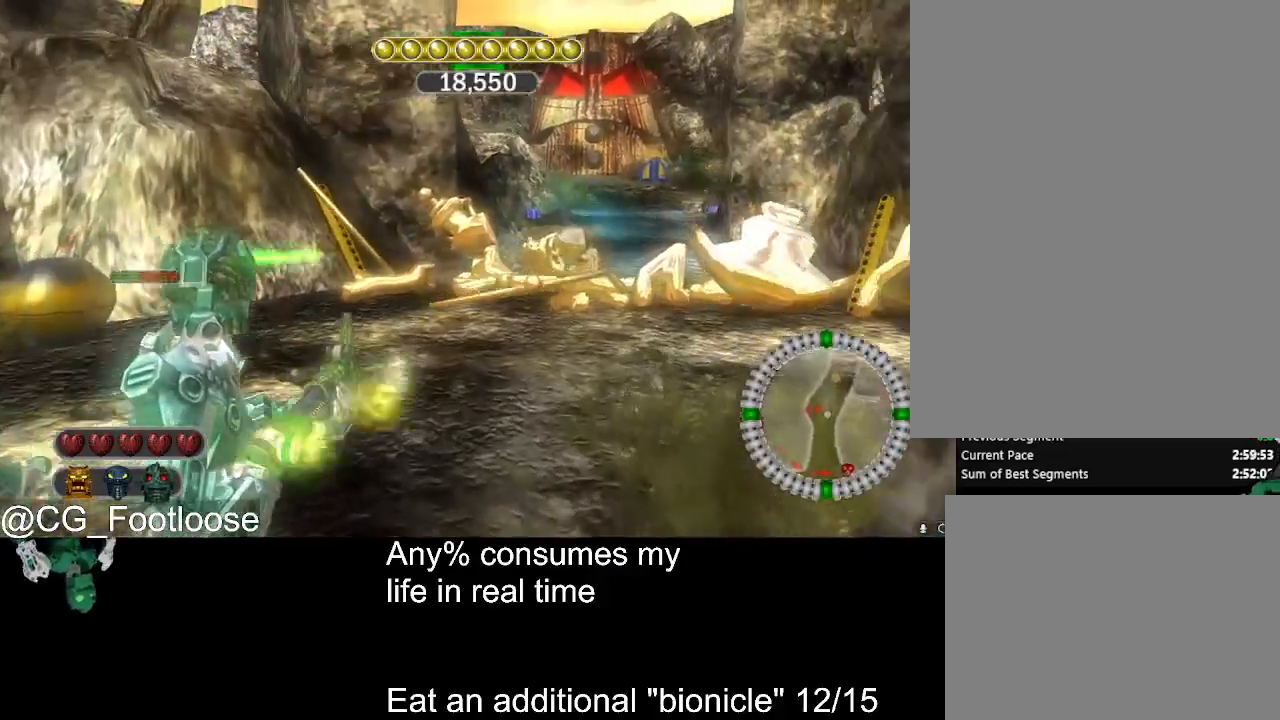
{"keys": ["w"], "mouse": [], "events": [[84, "a", "up"], [134, "mouse_left", "down"], [167, "d", "down"], [317, "d", "up"], [317, "mouse_left", "up"], [367, "a", "down"], [500, "a", "up"]]}
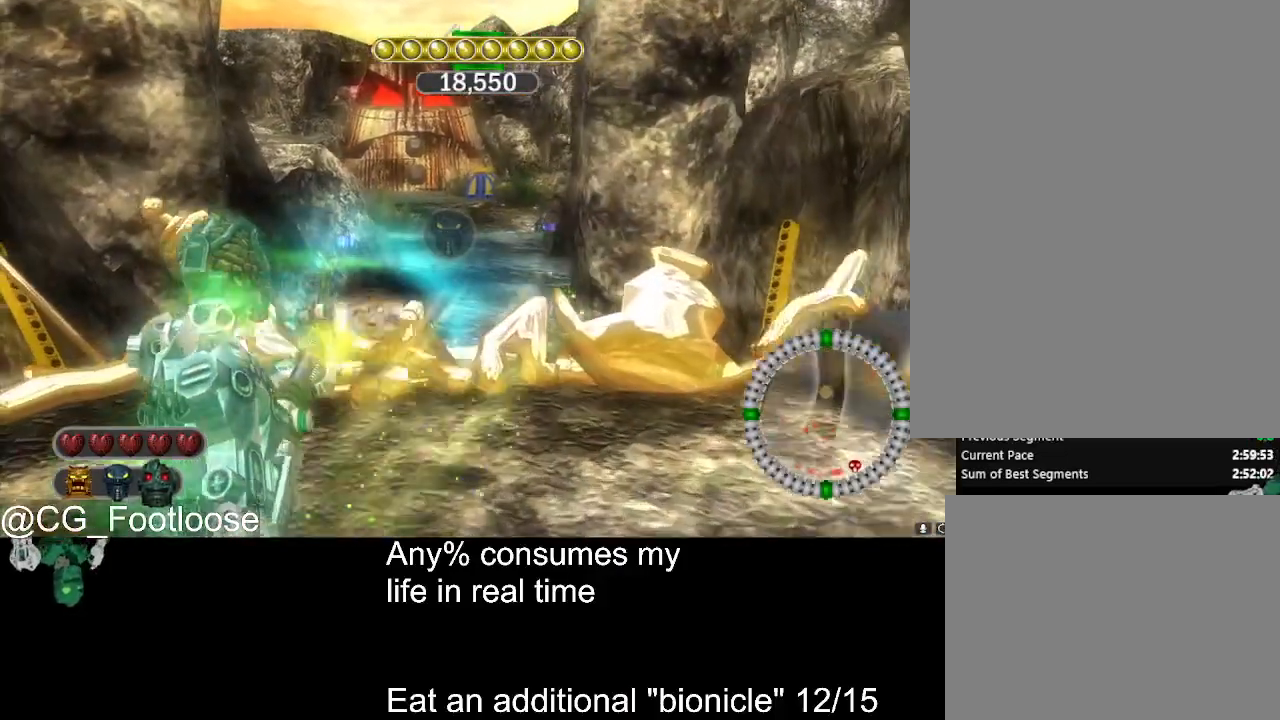
{"keys": [], "mouse": [], "events": [[50, "w", "up"]]}
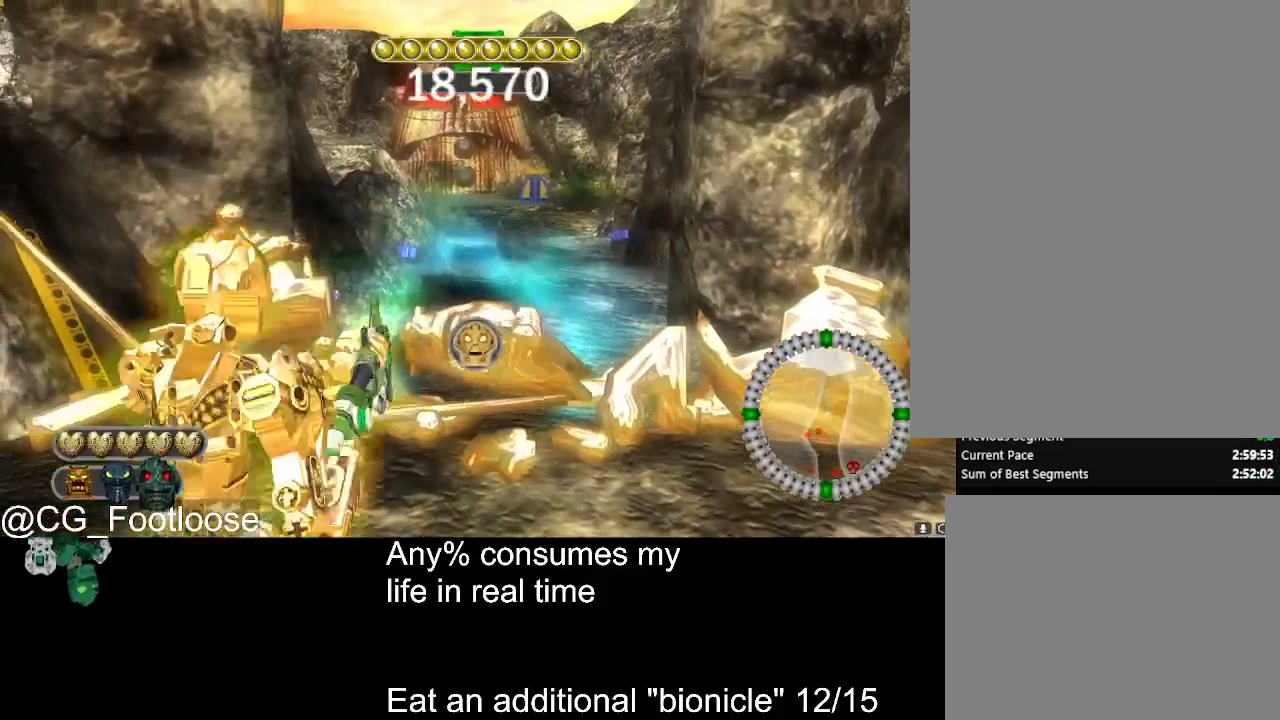
{"keys": [], "mouse": [], "events": []}
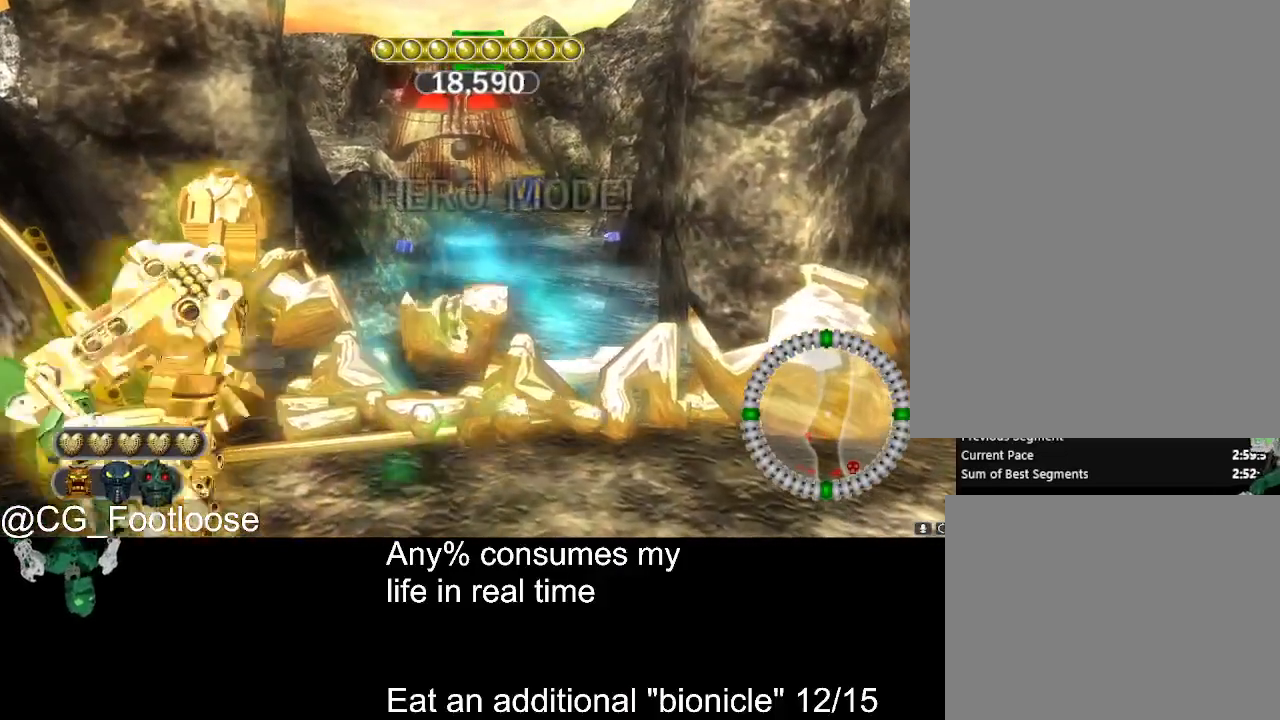
{"keys": [], "mouse": [], "events": []}
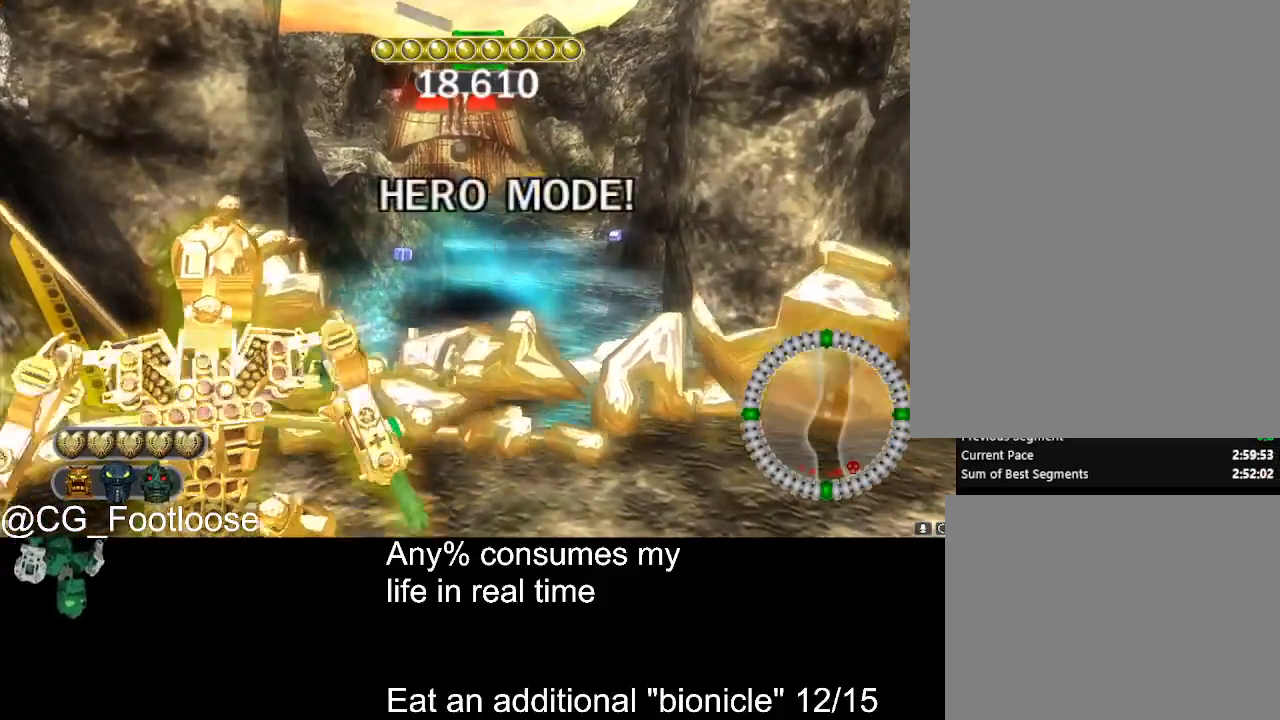
{"keys": [], "mouse": [], "events": []}
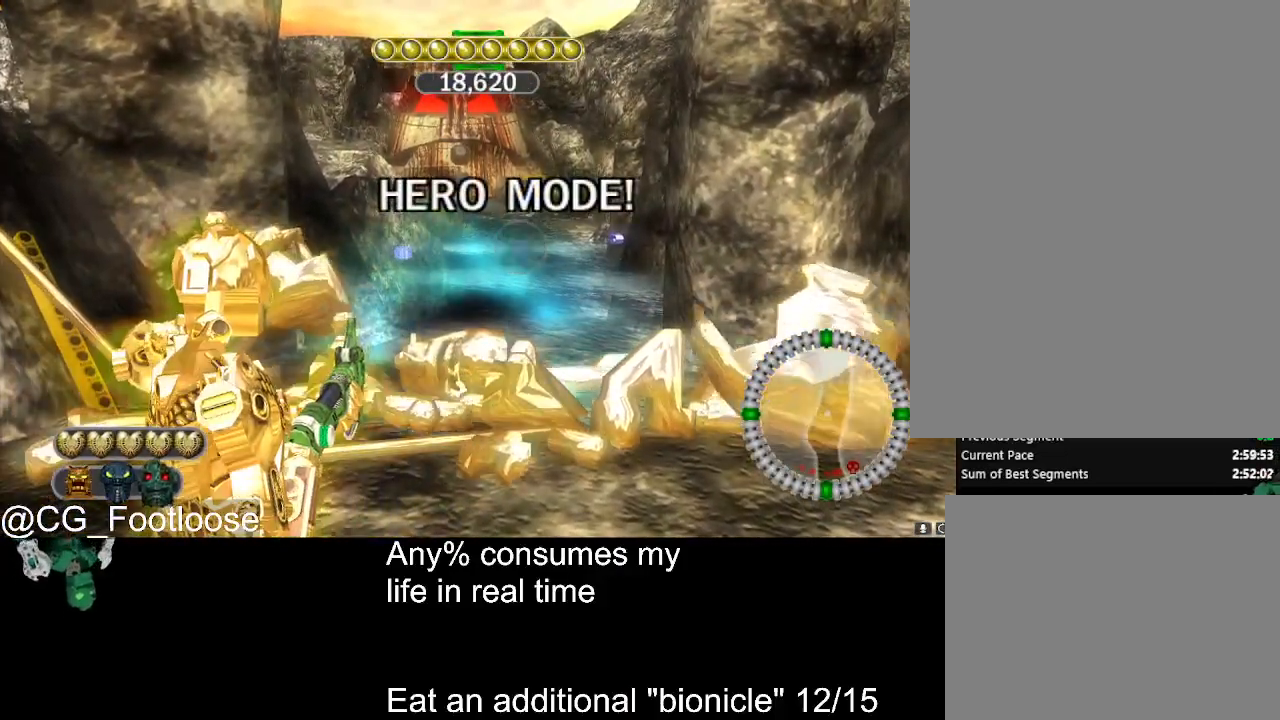
{"keys": [], "mouse": [], "events": [[167, "escape", "down"], [250, "escape", "up"]]}
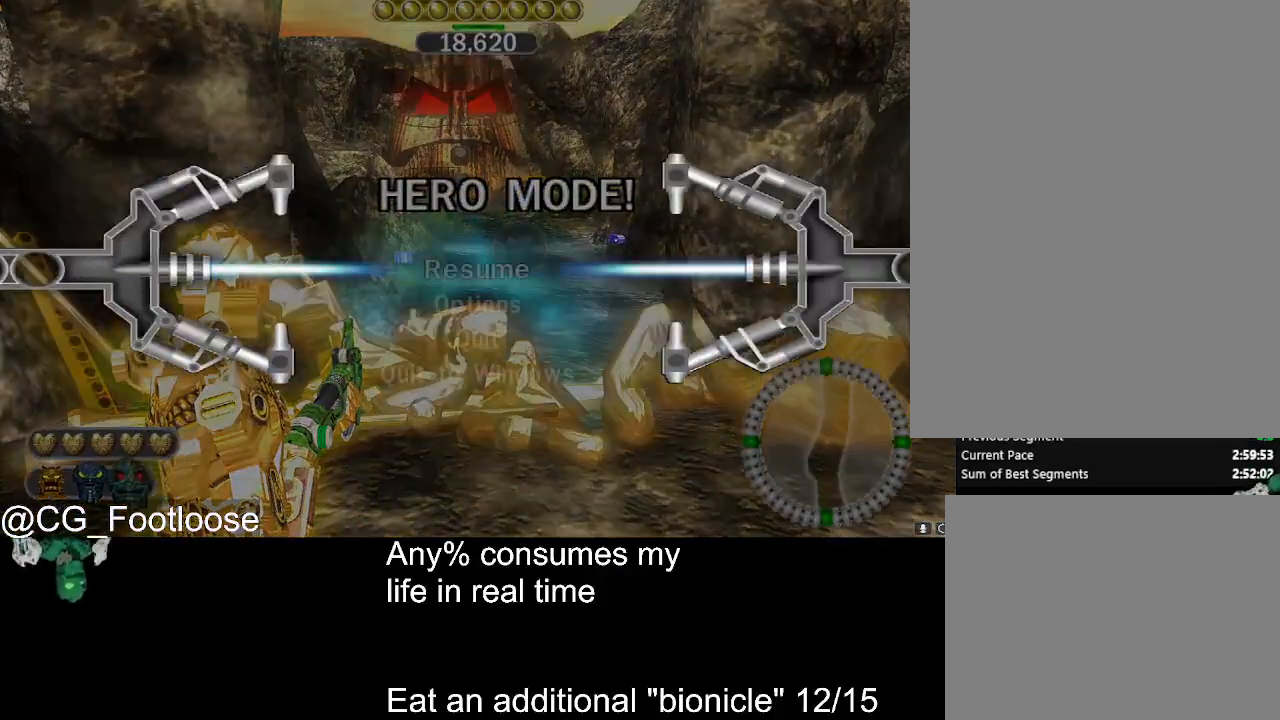
{"keys": [], "mouse": [], "events": []}
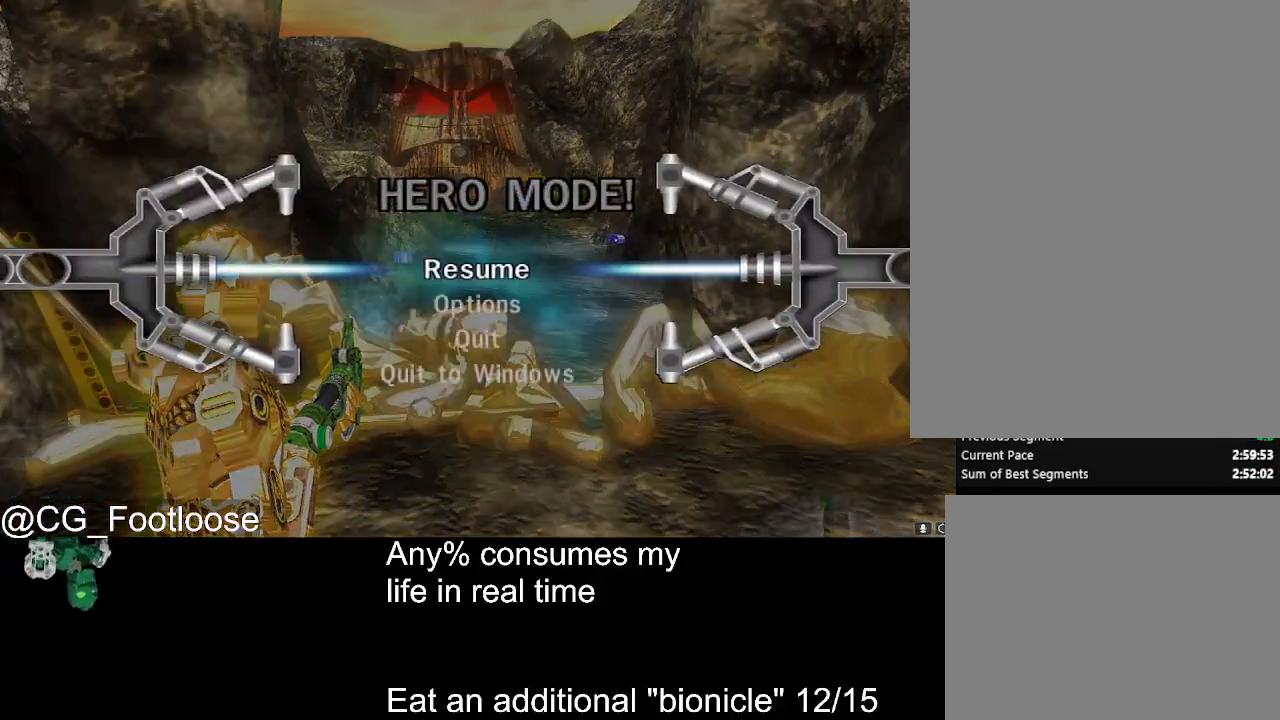
{"keys": [], "mouse": [], "events": []}
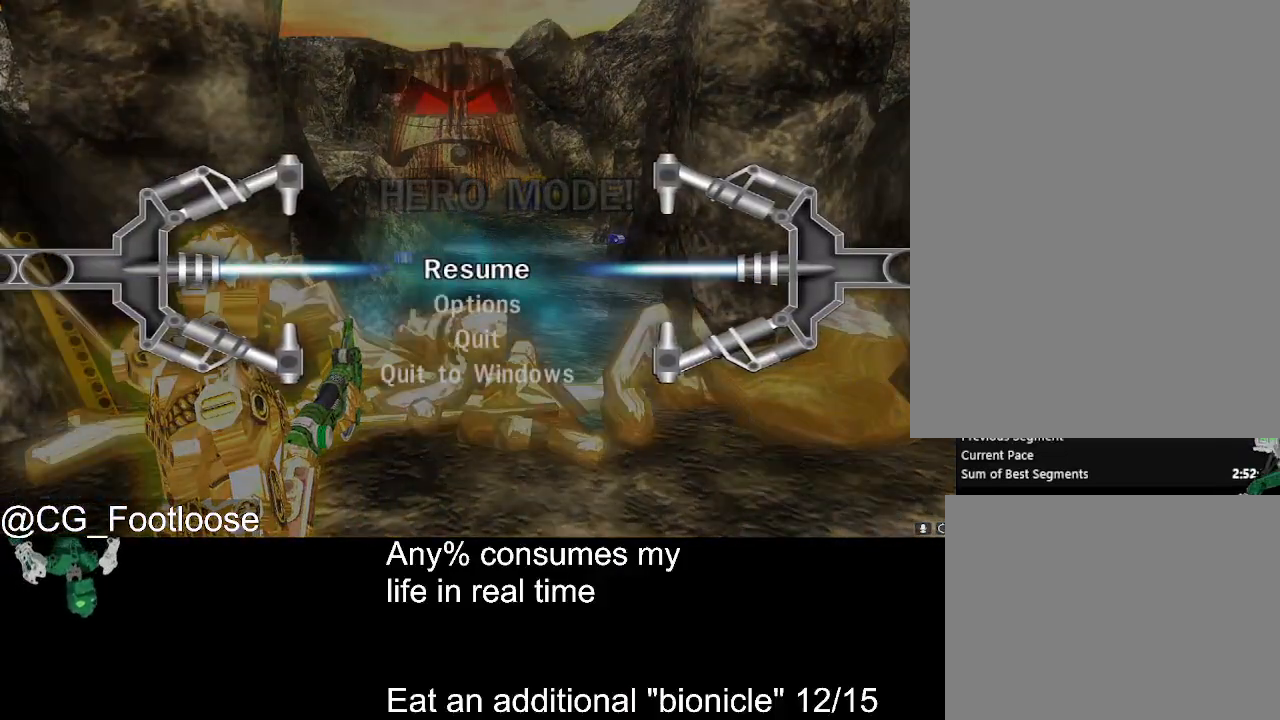
{"keys": [], "mouse": [], "events": [[400, "down", "down"], [450, "down", "up"]]}
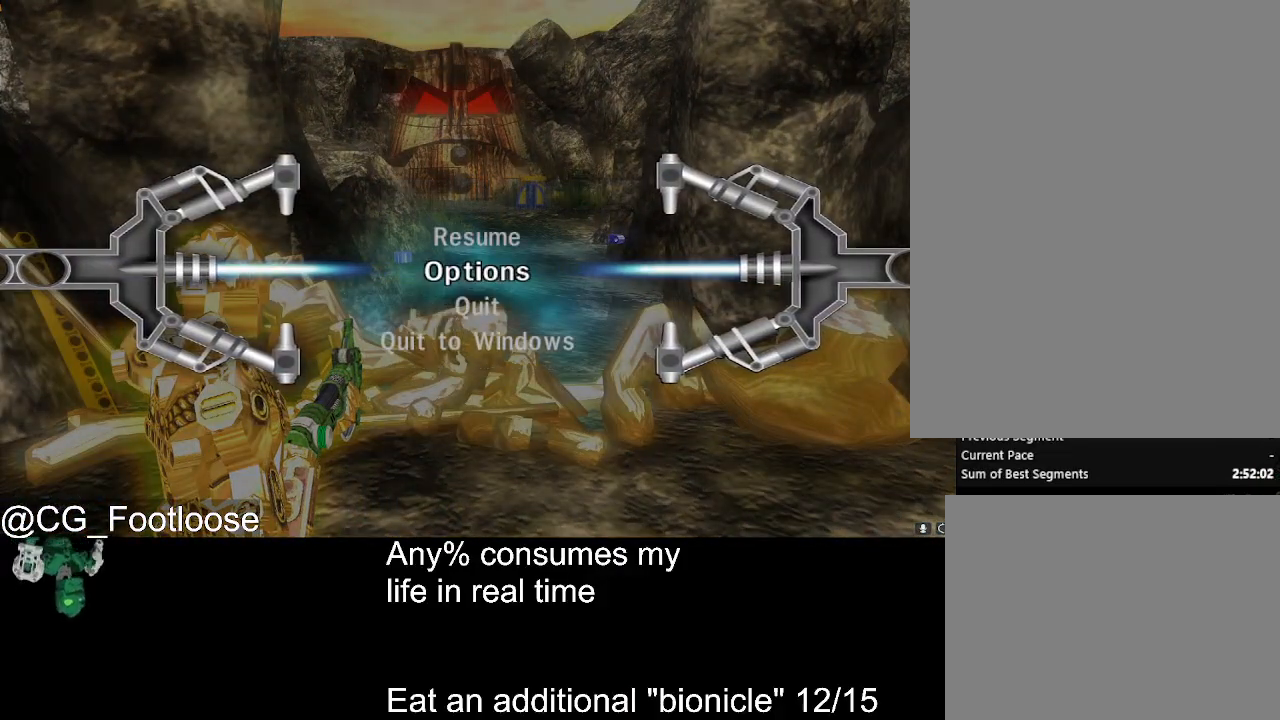
{"keys": [], "mouse": [], "events": [[34, "down", "down"], [134, "down", "up"], [317, "return", "down"], [417, "return", "up"]]}
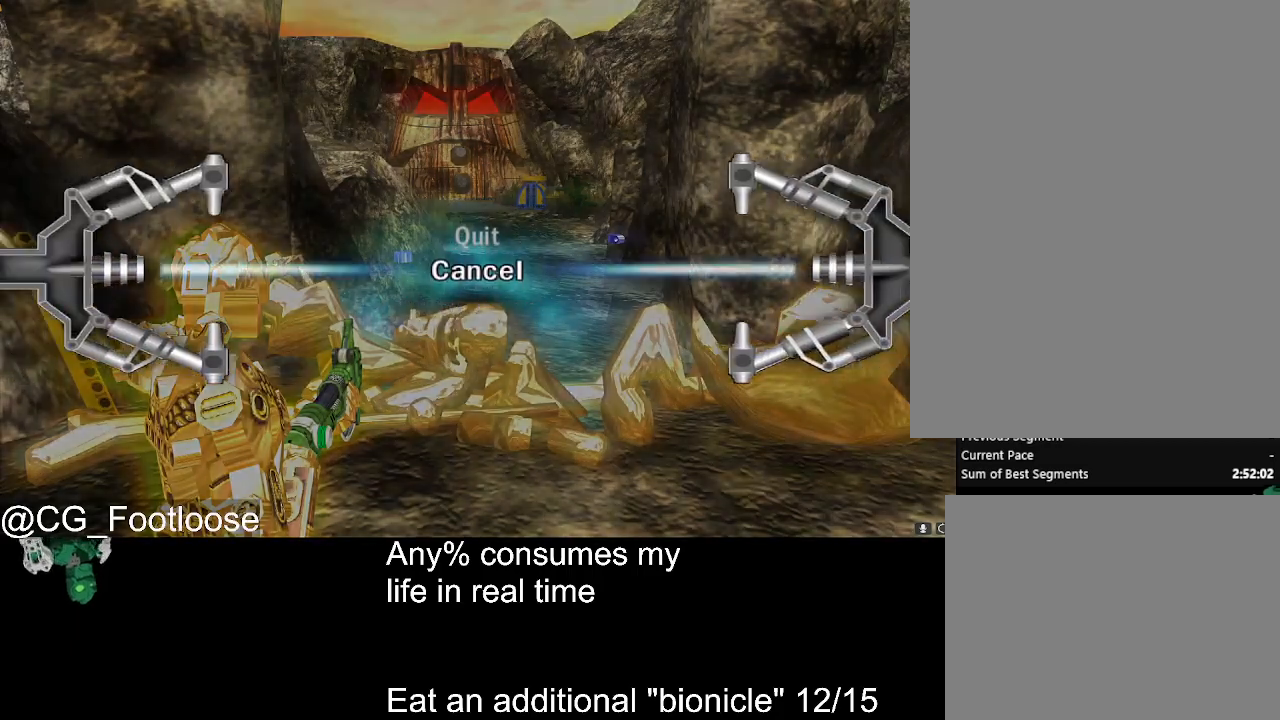
{"keys": [], "mouse": [], "events": [[50, "up", "down"], [150, "up", "up"], [234, "return", "down"], [284, "return", "up"]]}